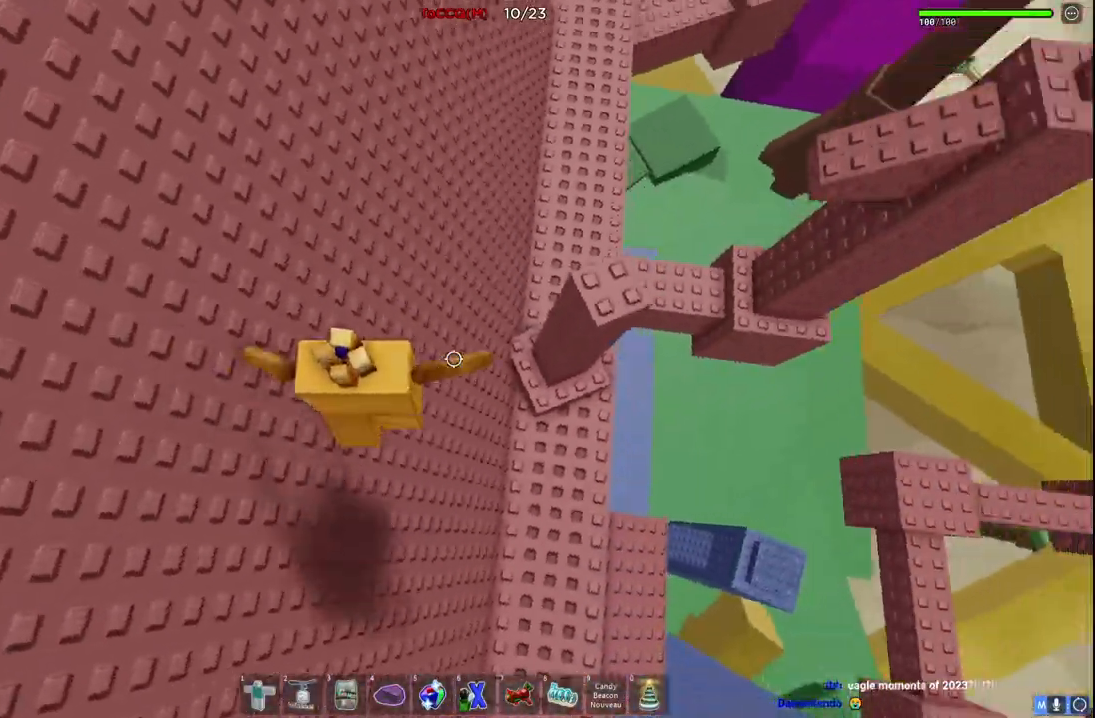
Gameplay with keyboard; each line is a JSON object with the keys held at the frame after it. "events" lists presses ("down") and releases ("up") of "a", "ctrl", "d", "e", "q", "s", "shift", "space" and "w" between this image and that frame as [ms after this image, input, new state], when the widget could be followed in between. No other keys are recorded. Mouse input is not recorded.
{"keys": ["d", "w"], "events": [[117, "space", "up"]]}
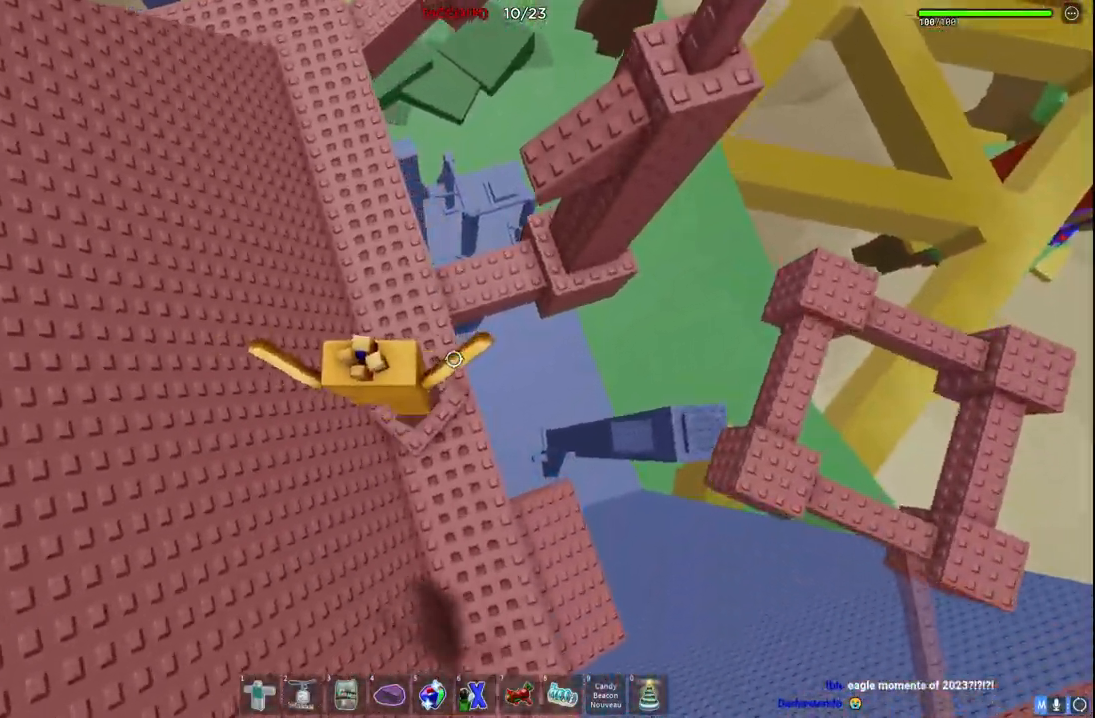
{"keys": ["d", "w"], "events": [[117, "space", "down"], [300, "space", "up"]]}
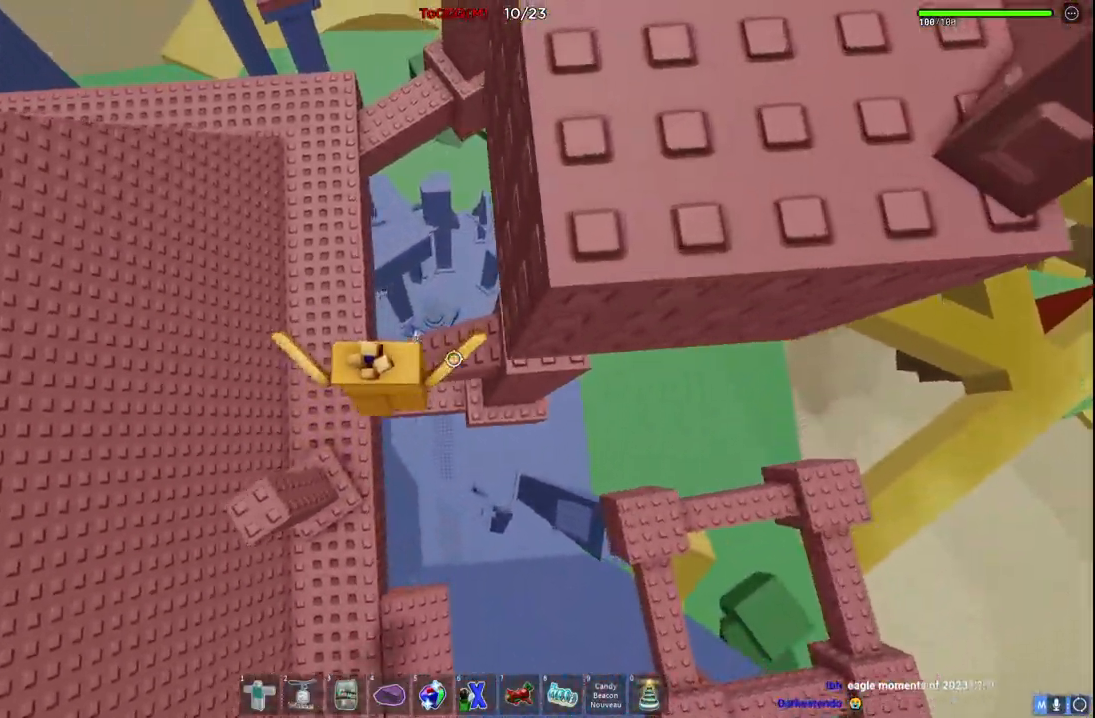
{"keys": [], "events": [[167, "space", "down"], [217, "w", "up"], [234, "d", "up"], [300, "w", "down"], [334, "space", "up"], [350, "w", "up"]]}
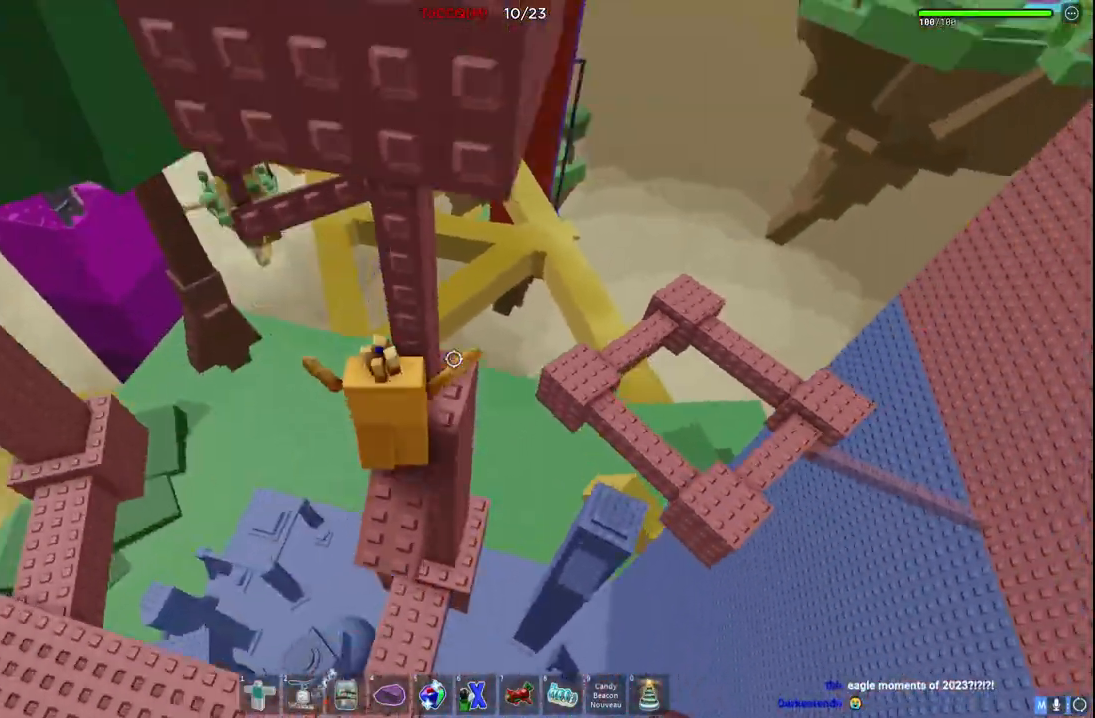
{"keys": [], "events": [[17, "d", "down"], [17, "w", "down"], [200, "d", "up"], [200, "w", "up"]]}
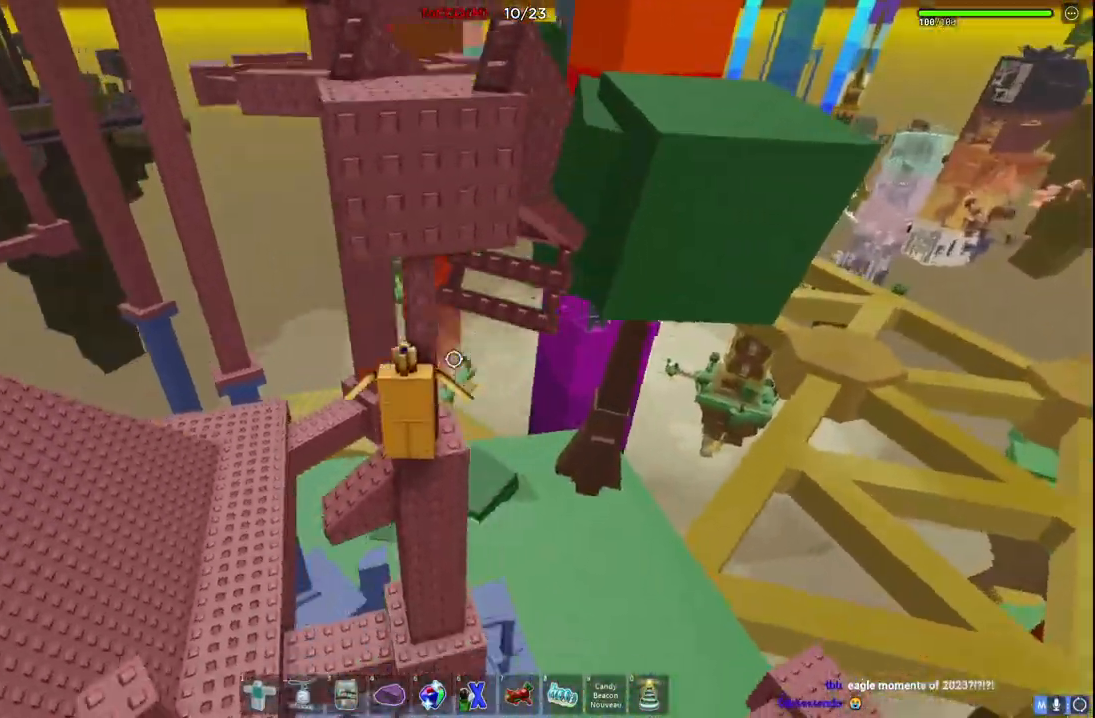
{"keys": [], "events": [[50, "d", "down"], [50, "w", "down"], [250, "d", "up"], [267, "w", "up"]]}
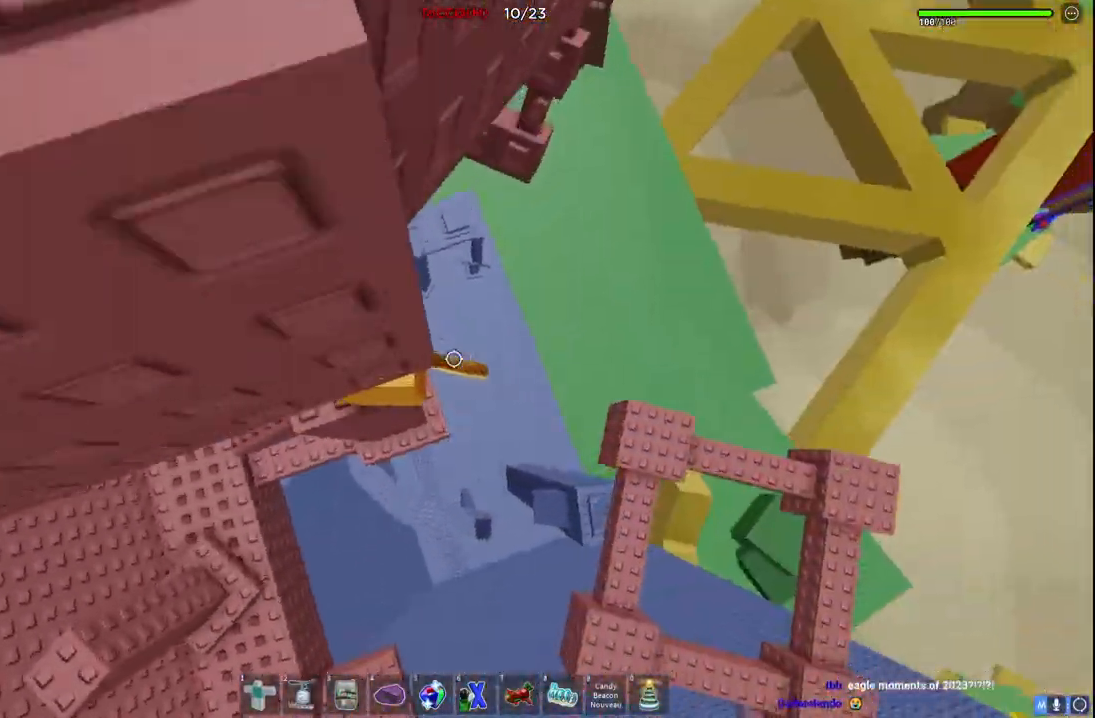
{"keys": ["w"], "events": [[67, "w", "down"], [284, "space", "down"], [467, "space", "up"]]}
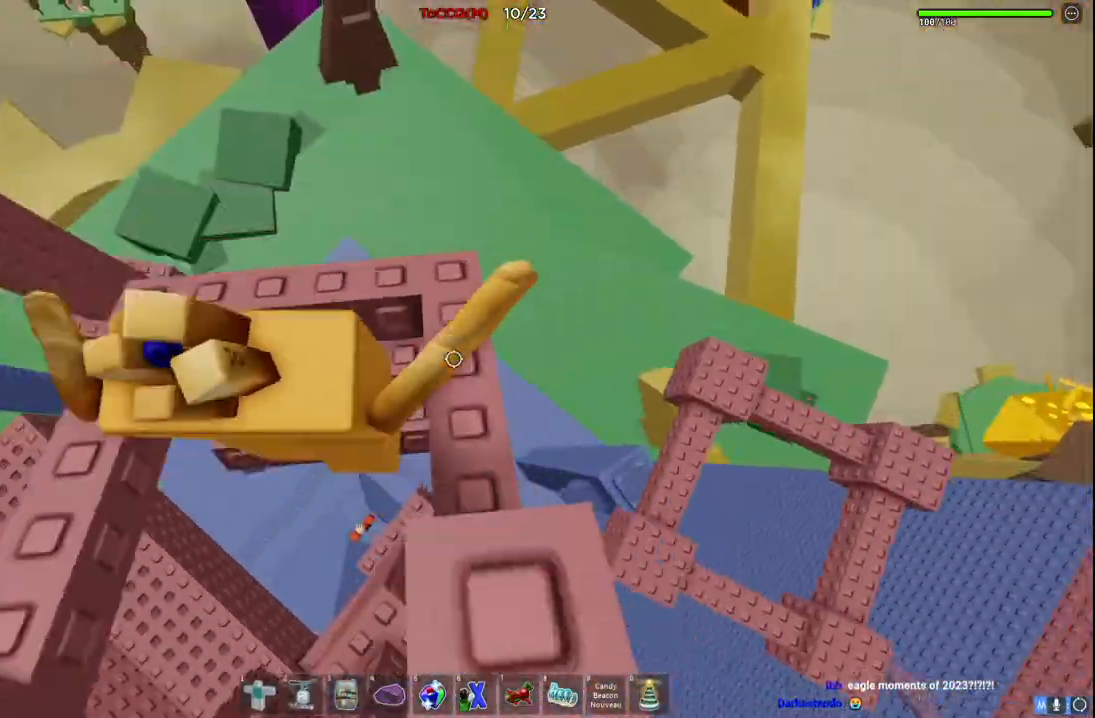
{"keys": [], "events": [[150, "w", "up"]]}
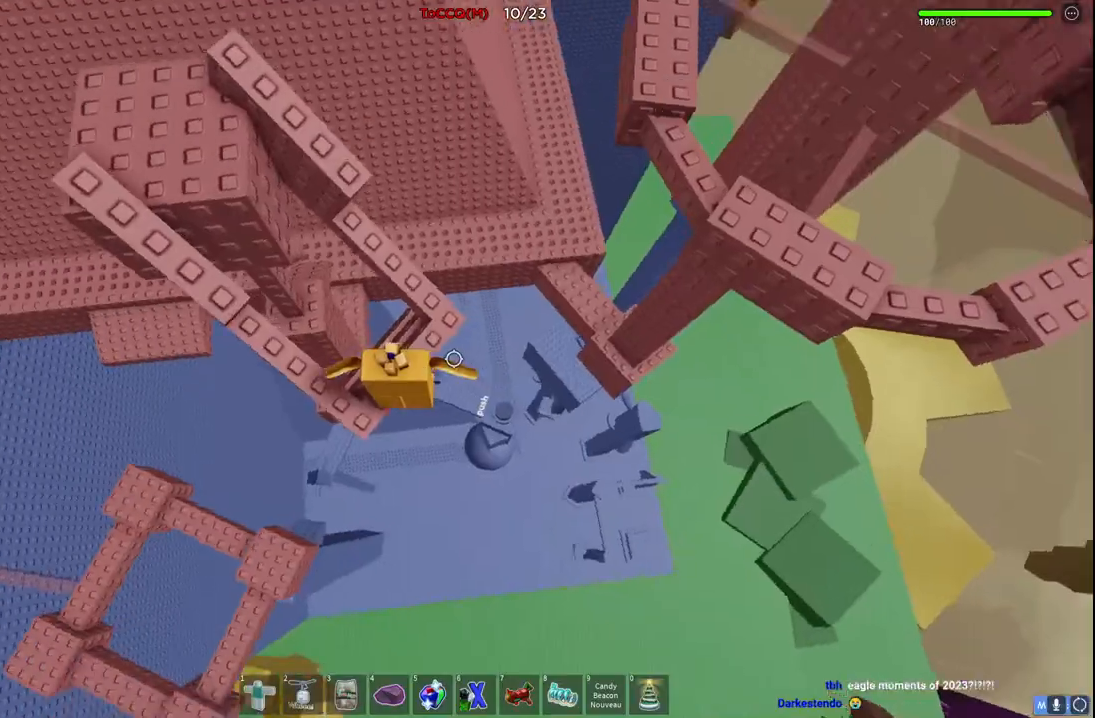
{"keys": ["d", "w"], "events": [[17, "w", "down"], [50, "space", "down"], [200, "space", "up"], [367, "w", "up"], [450, "d", "down"], [484, "w", "down"]]}
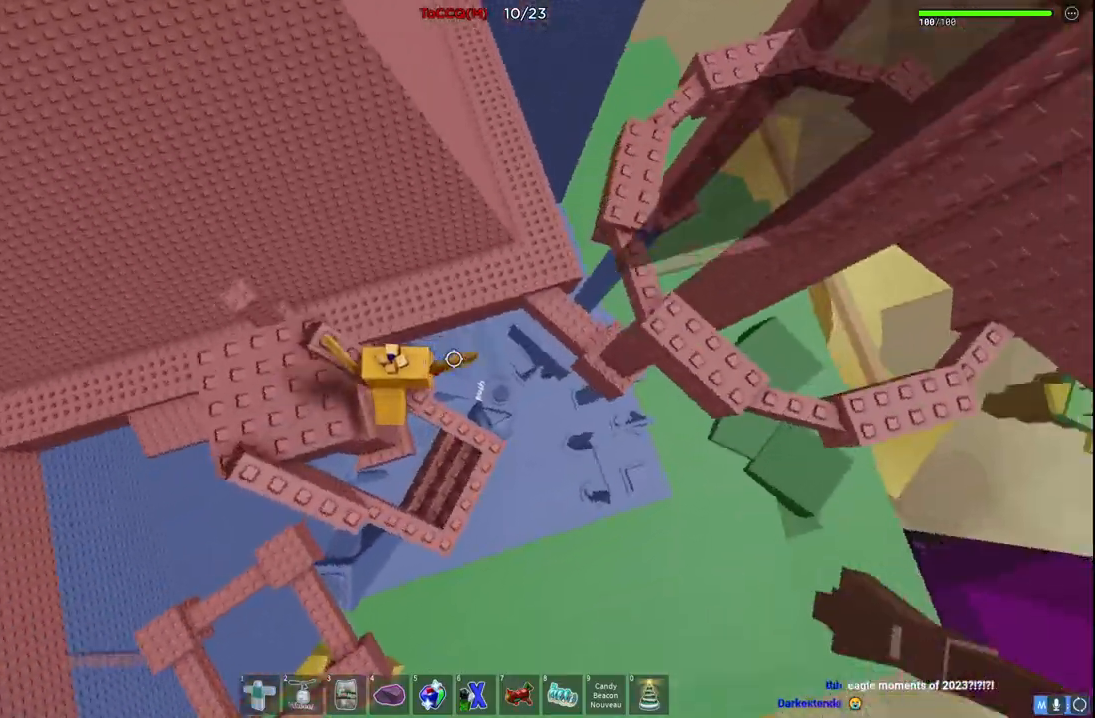
{"keys": ["d", "w"], "events": [[67, "space", "down"], [334, "space", "up"]]}
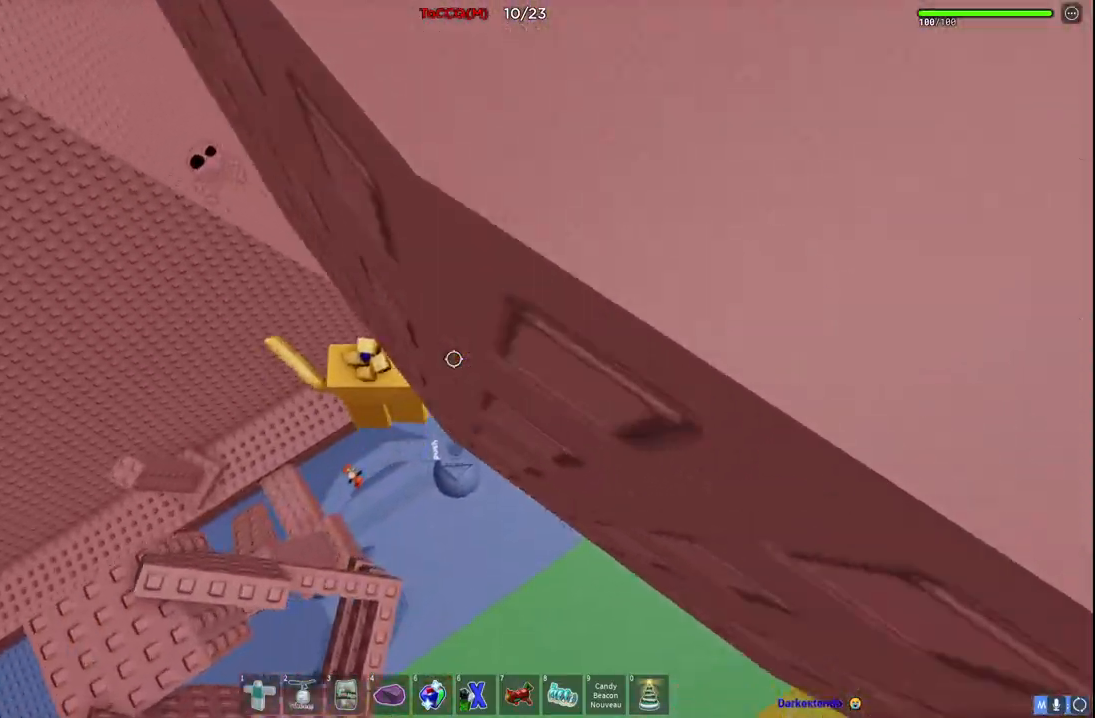
{"keys": ["space", "w"], "events": [[117, "d", "up"], [134, "space", "down"]]}
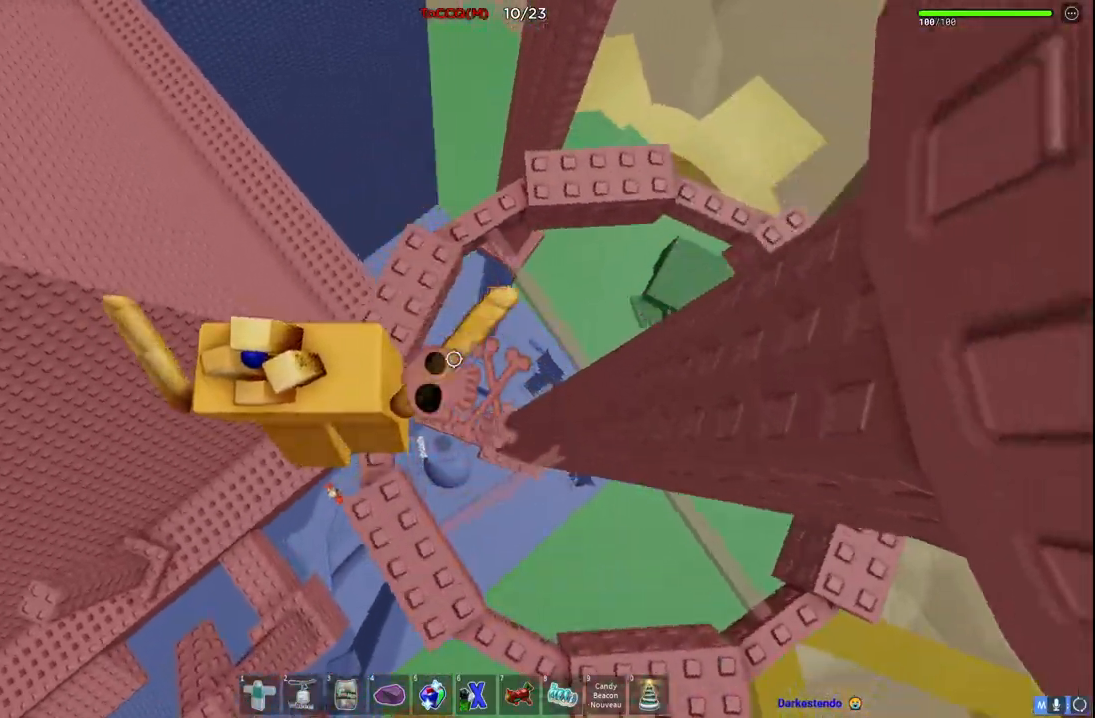
{"keys": ["space", "w"], "events": []}
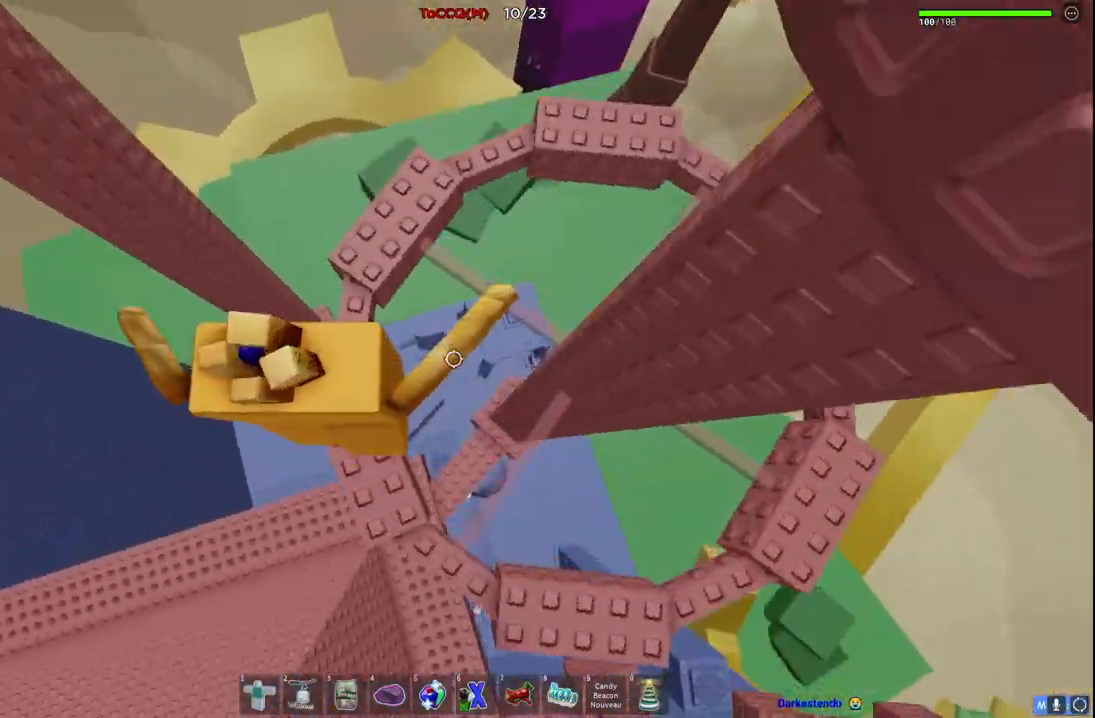
{"keys": ["space", "w"], "events": []}
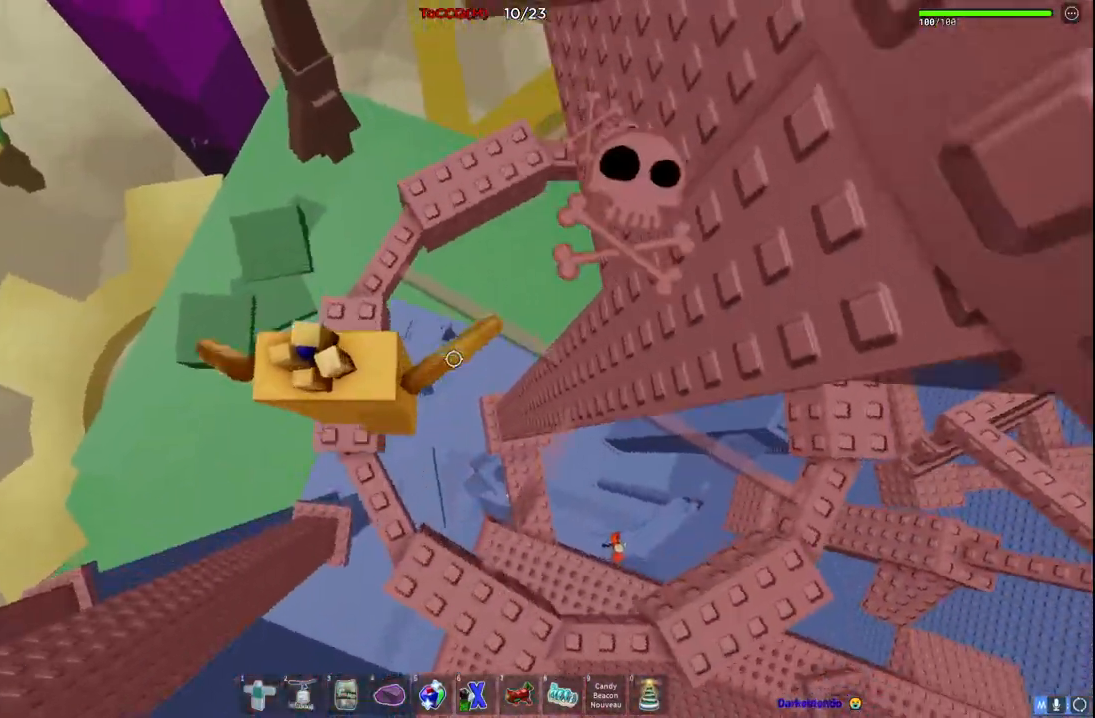
{"keys": ["space", "w"], "events": [[134, "space", "up"], [284, "space", "down"]]}
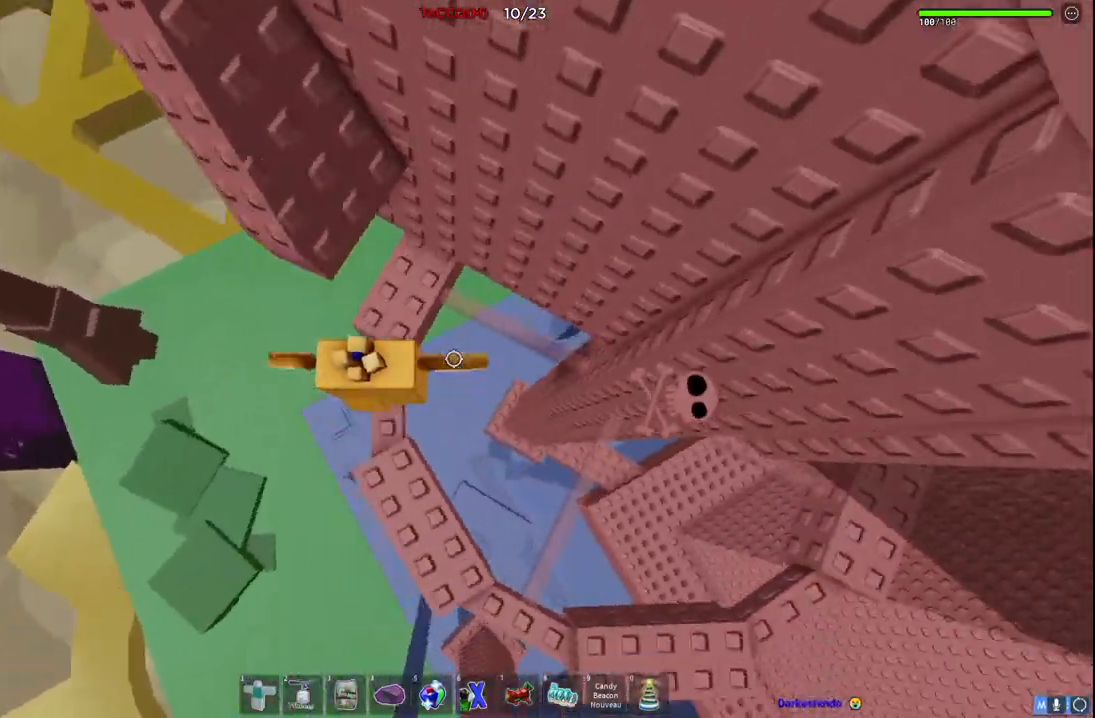
{"keys": ["space"], "events": [[34, "space", "up"], [67, "w", "up"], [484, "space", "down"]]}
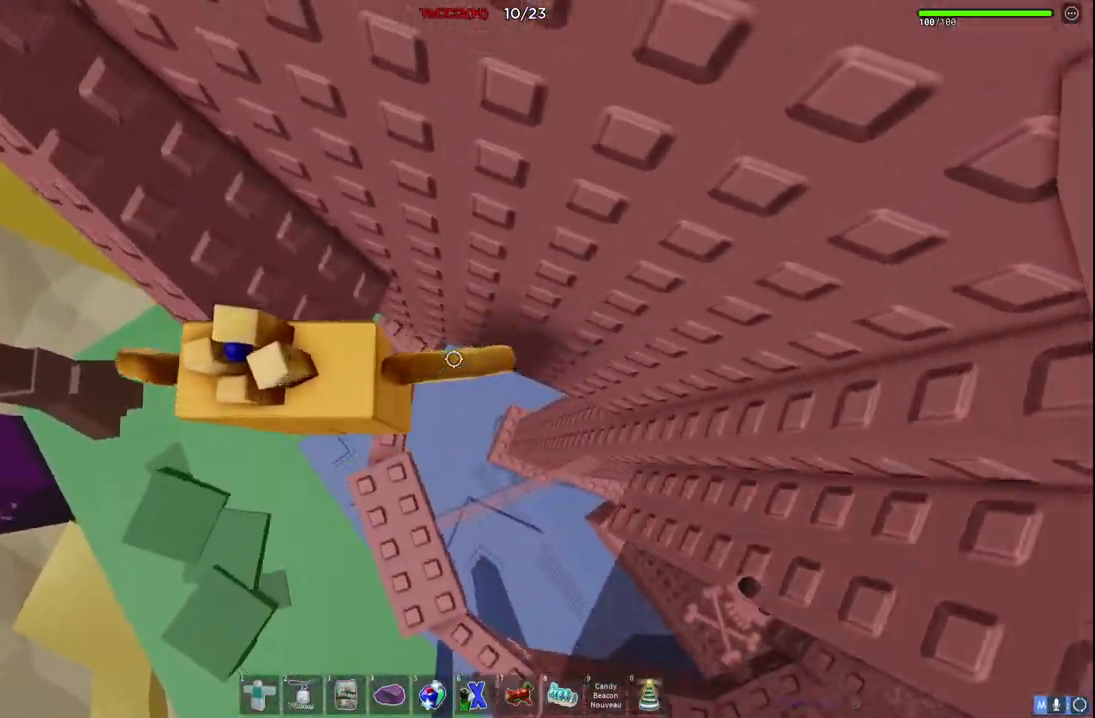
{"keys": ["a"], "events": [[50, "w", "down"], [200, "space", "up"], [284, "a", "down"], [484, "w", "up"]]}
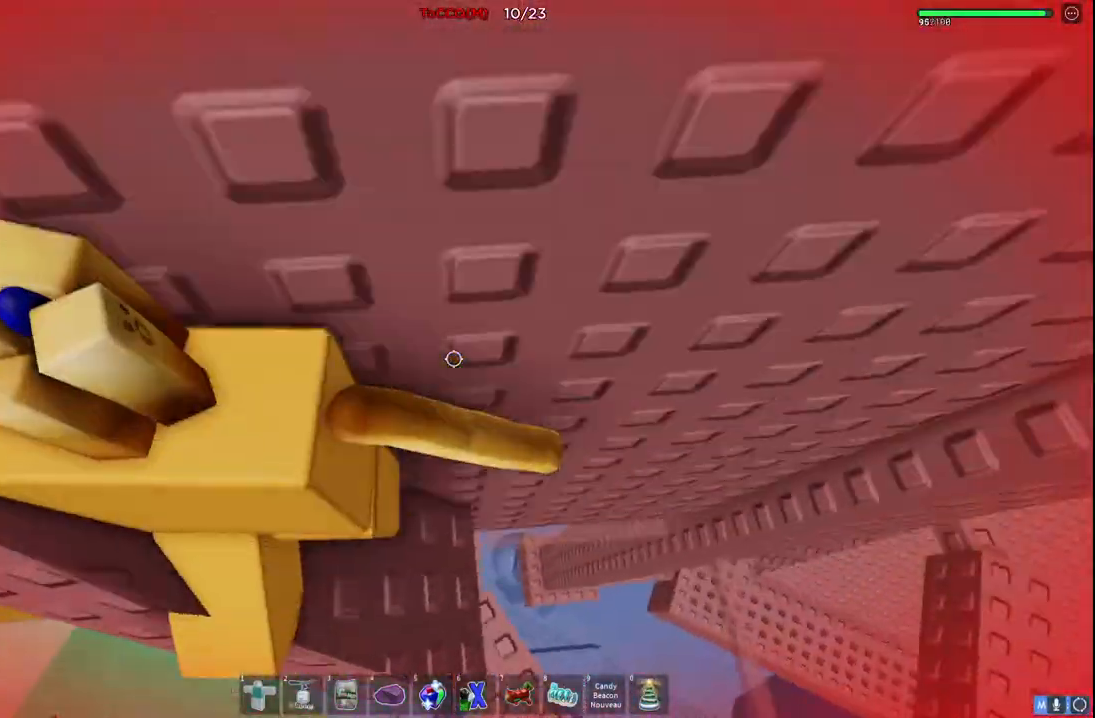
{"keys": [], "events": [[134, "a", "up"], [167, "e", "down"], [267, "e", "up"], [350, "a", "down"], [434, "a", "up"]]}
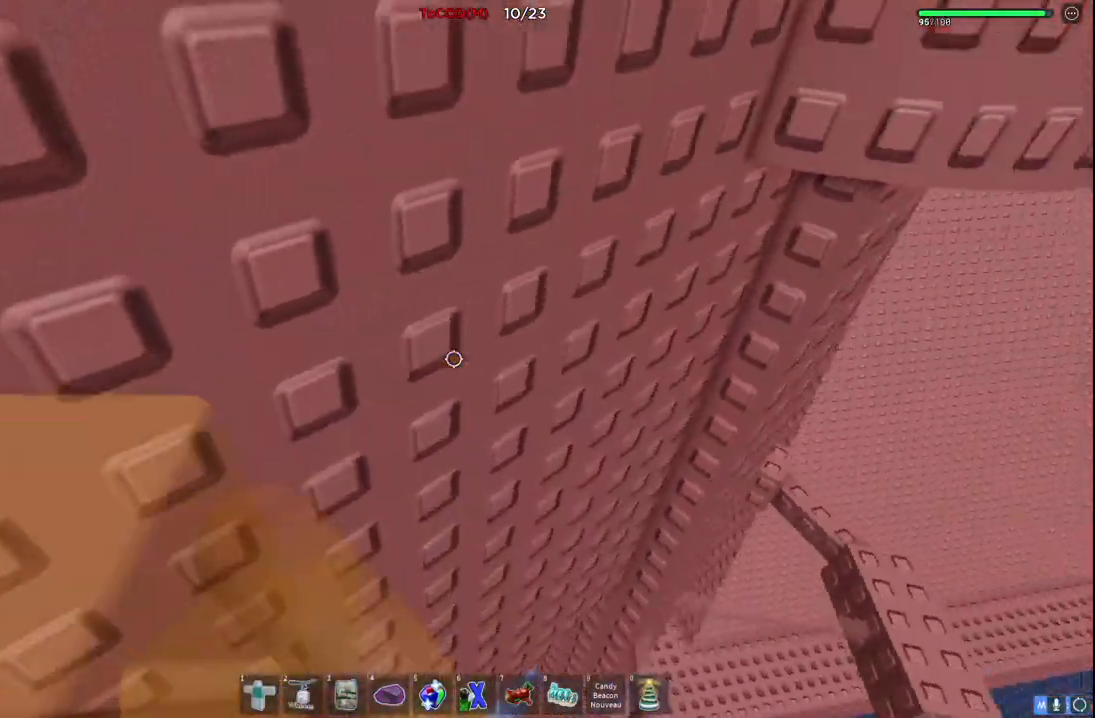
{"keys": [], "events": []}
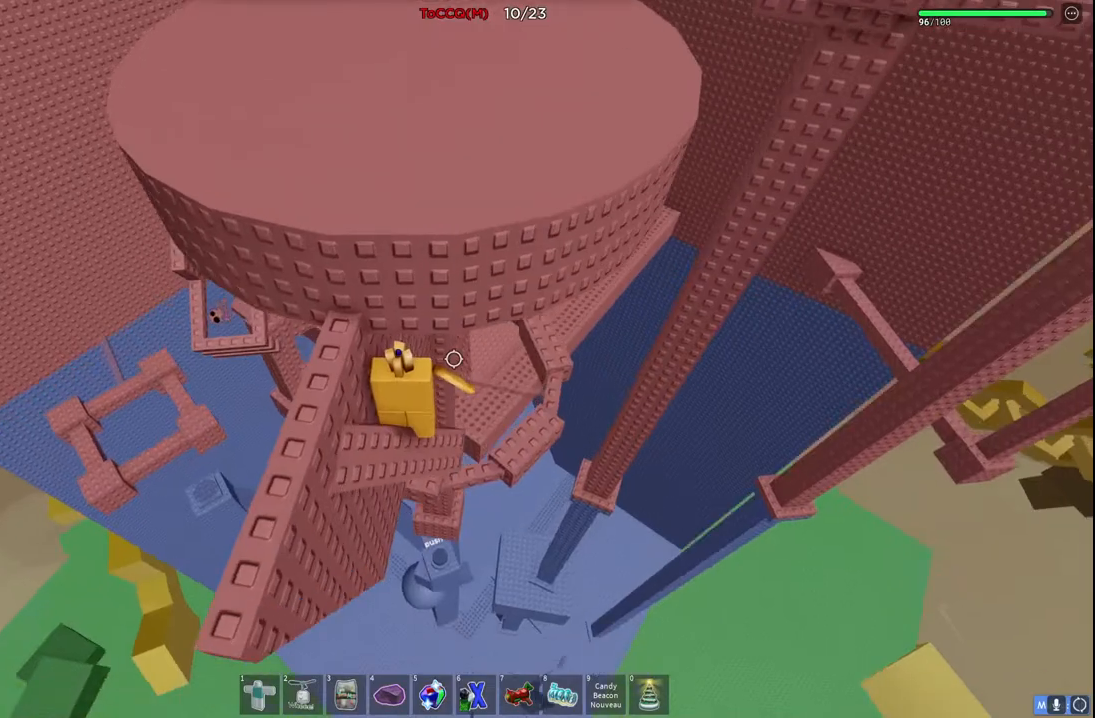
{"keys": [], "events": [[250, "d", "down"], [250, "s", "down"], [334, "d", "up"], [334, "s", "up"]]}
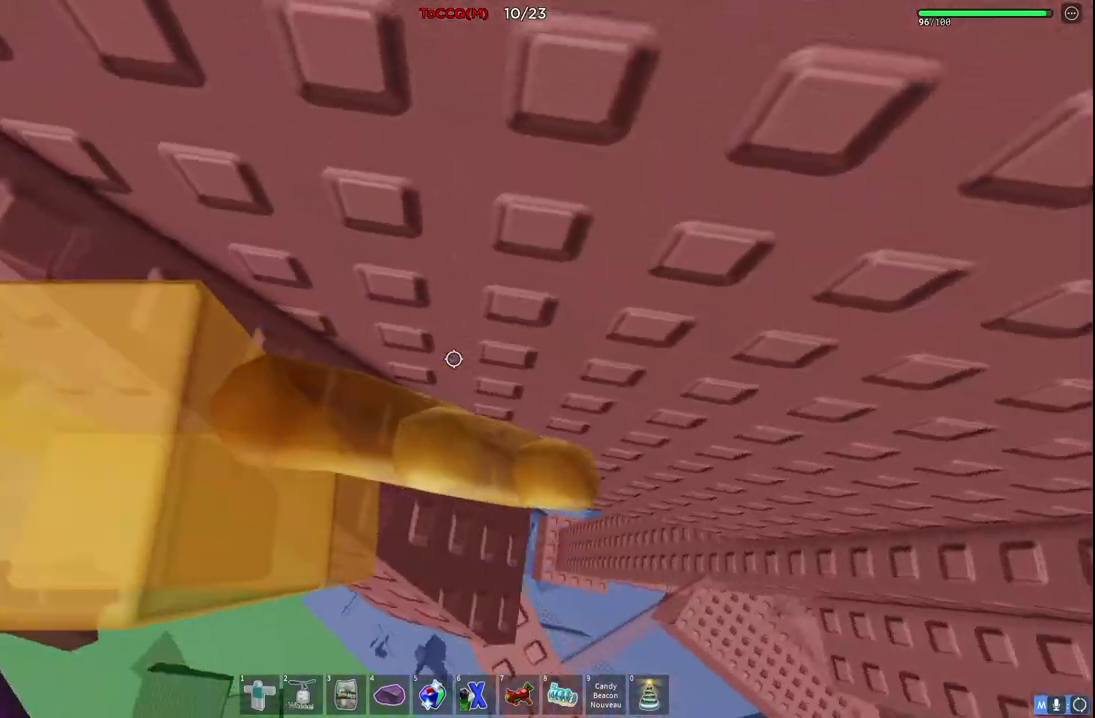
{"keys": [], "events": [[34, "a", "down"], [50, "w", "down"], [284, "a", "up"], [284, "w", "up"]]}
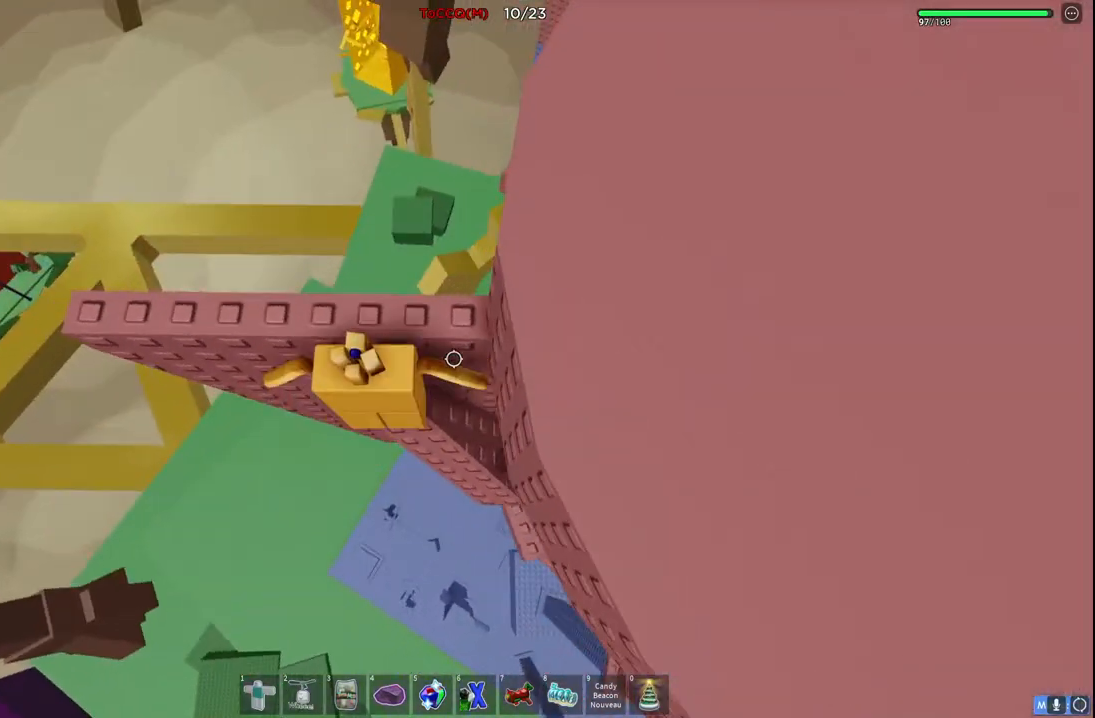
{"keys": ["space", "w"], "events": [[17, "space", "down"], [84, "w", "down"], [234, "d", "down"], [350, "d", "up"]]}
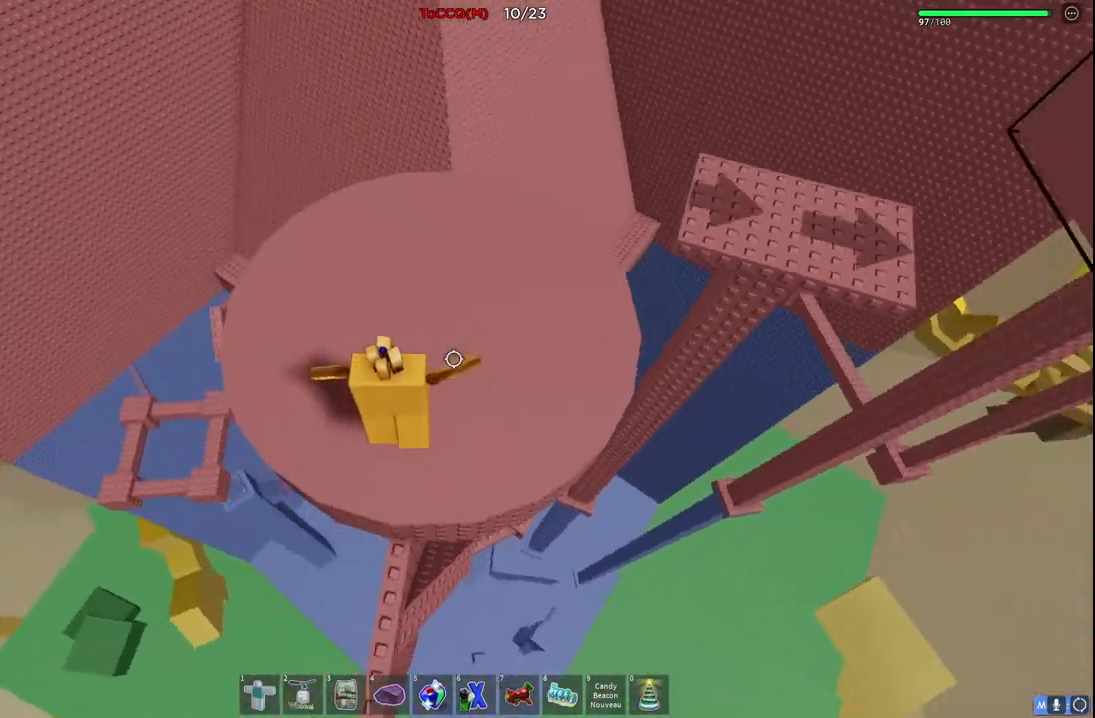
{"keys": ["w"], "events": [[234, "space", "up"], [250, "d", "down"], [417, "d", "up"]]}
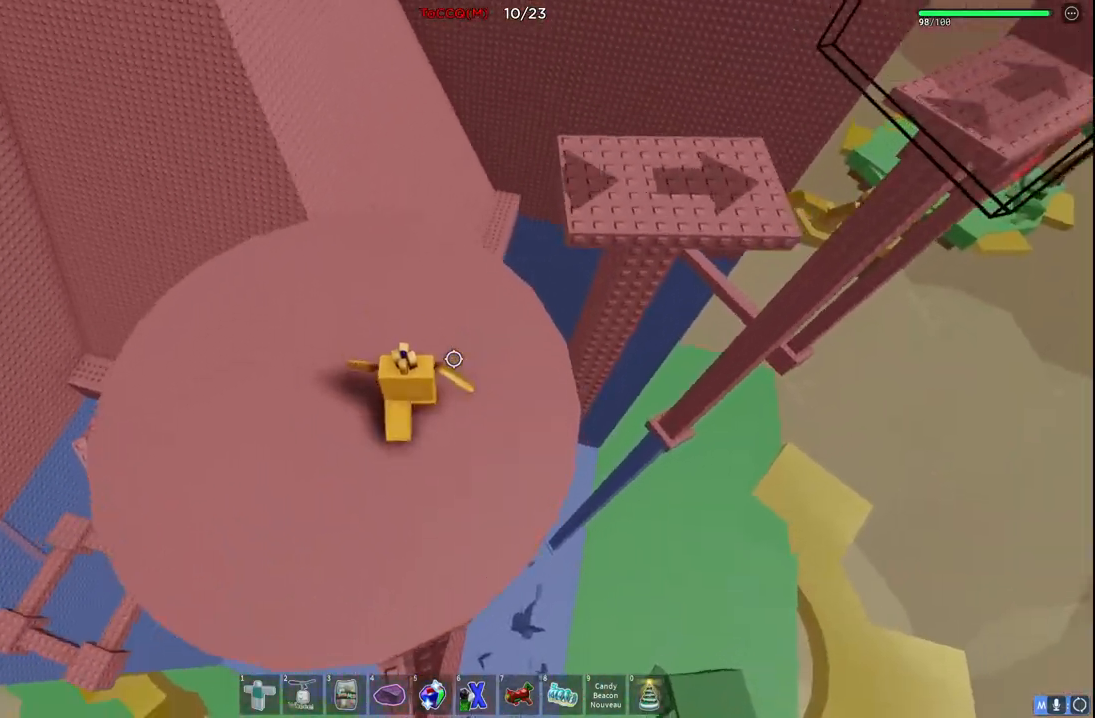
{"keys": ["w"], "events": []}
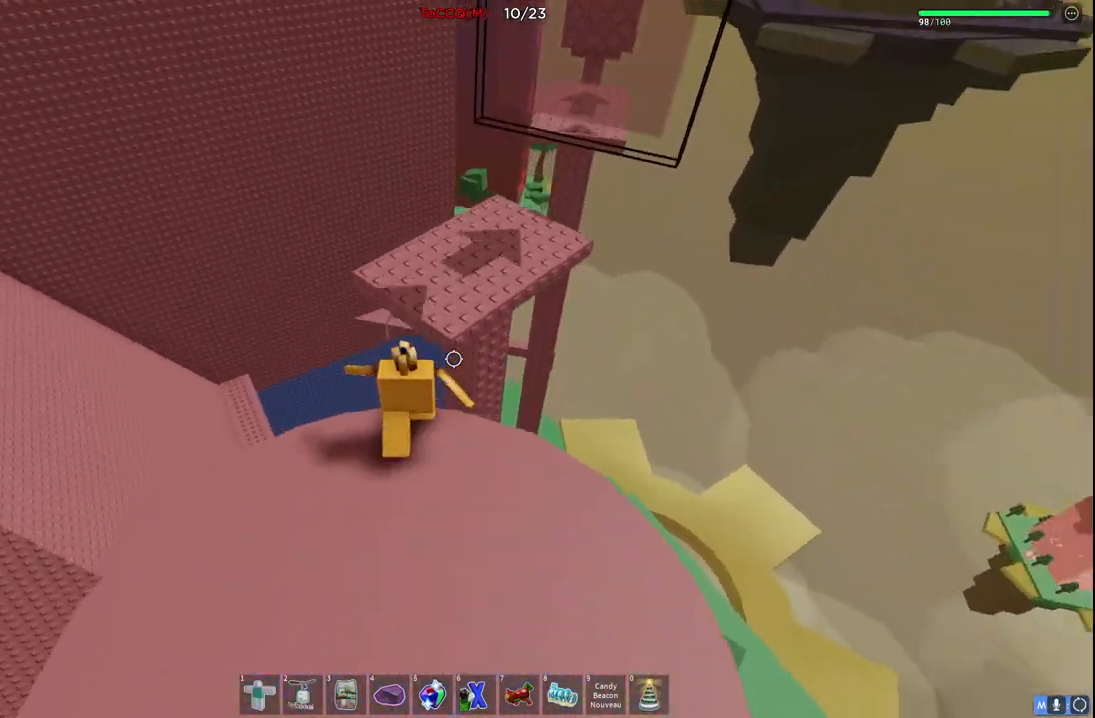
{"keys": ["space", "w"], "events": [[34, "a", "down"], [84, "space", "down"], [167, "a", "up"]]}
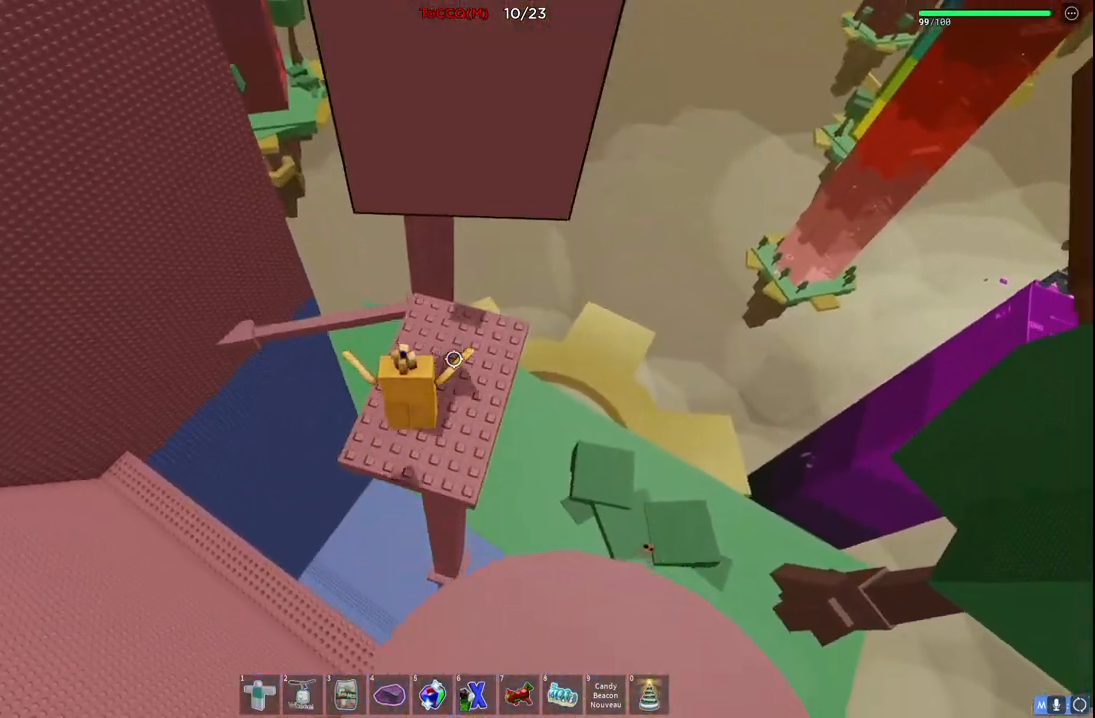
{"keys": ["s", "space"], "events": [[34, "w", "up"], [234, "s", "down"]]}
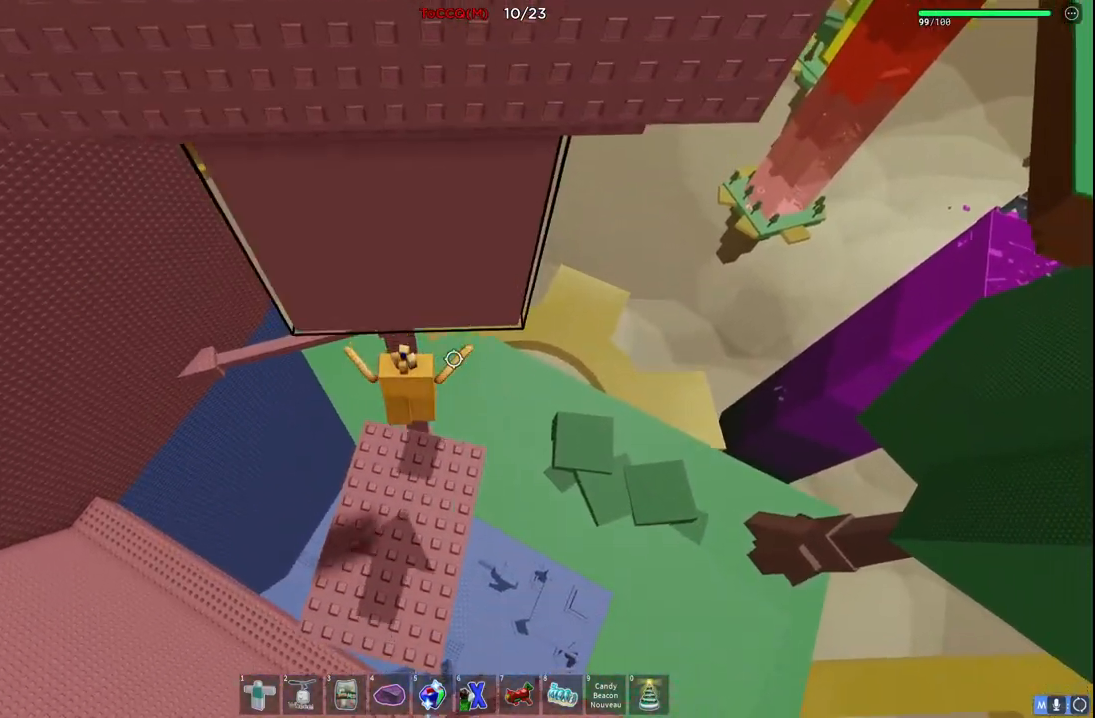
{"keys": [], "events": [[84, "a", "down"], [200, "a", "up"], [400, "space", "up"], [450, "s", "up"]]}
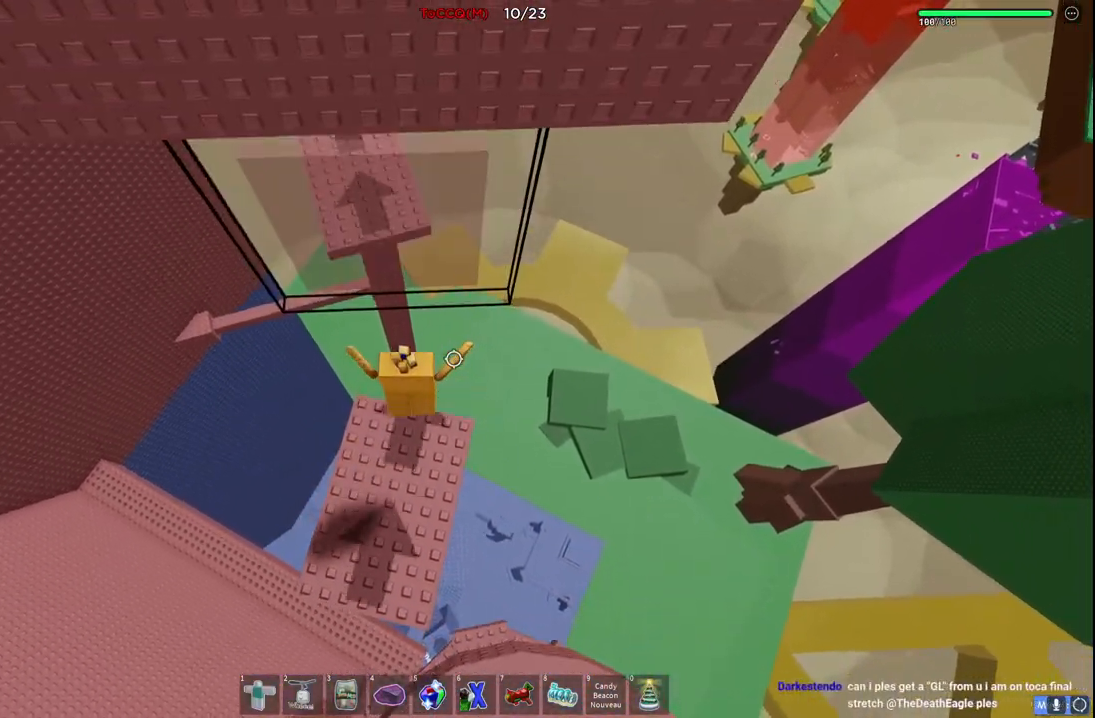
{"keys": ["space", "w"], "events": [[200, "w", "down"], [367, "space", "down"]]}
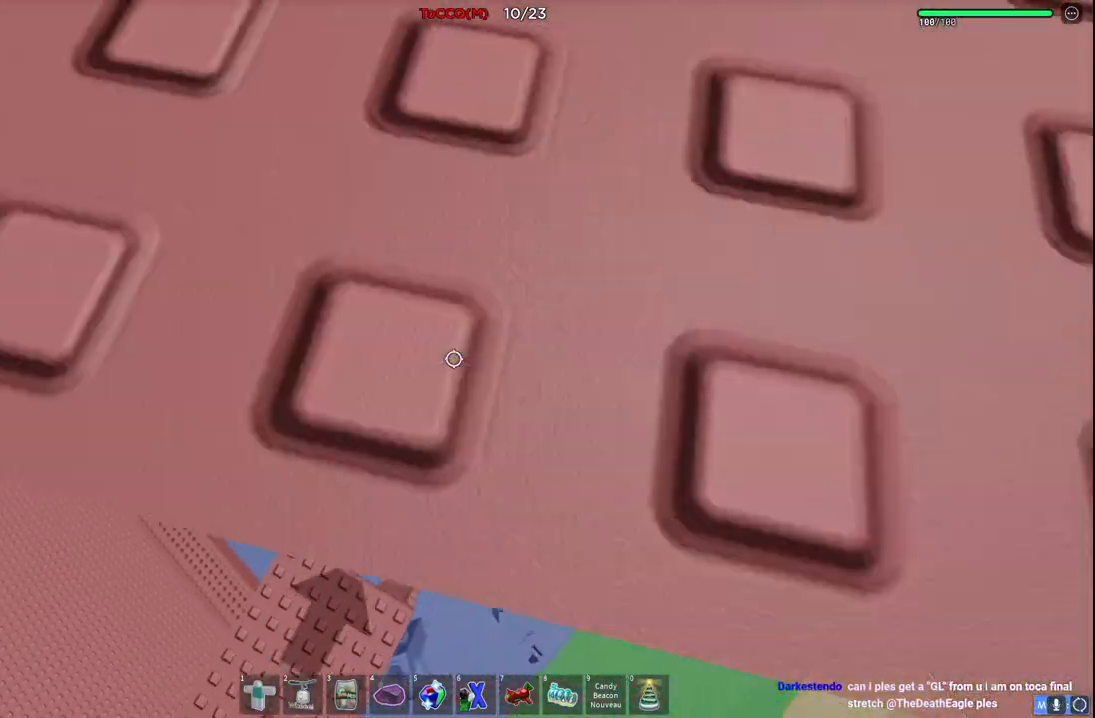
{"keys": ["s", "space"], "events": [[67, "a", "down"], [250, "w", "up"], [400, "a", "up"], [467, "s", "down"]]}
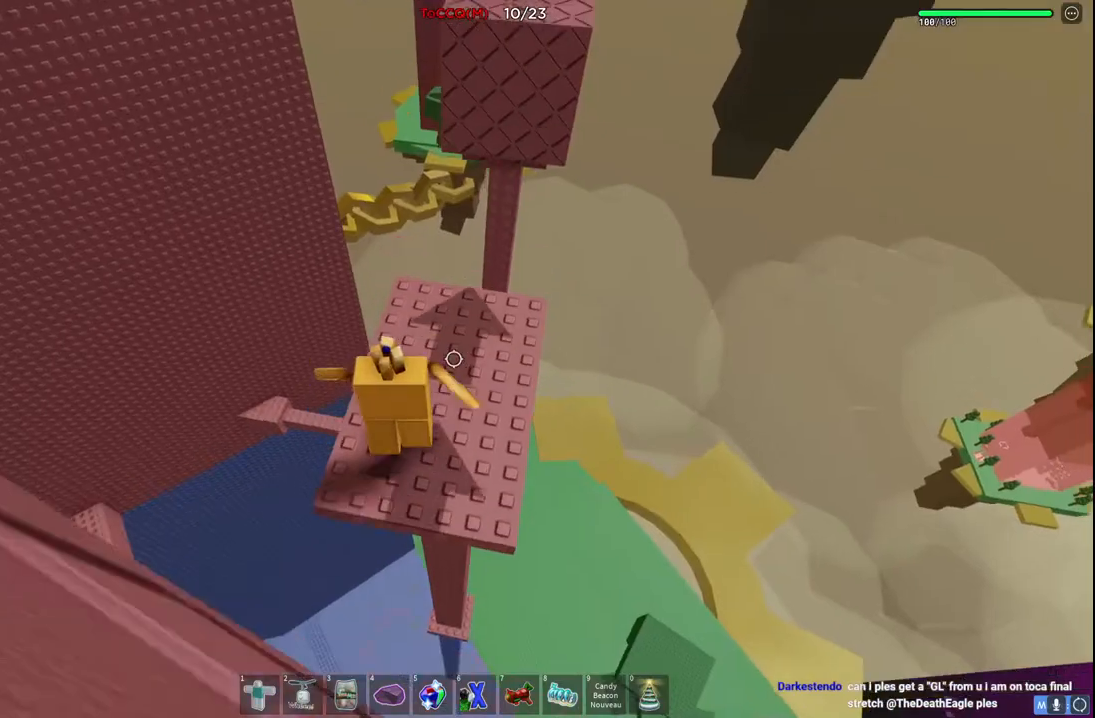
{"keys": ["d", "w"], "events": [[134, "space", "up"], [150, "s", "up"], [317, "w", "down"], [334, "d", "down"]]}